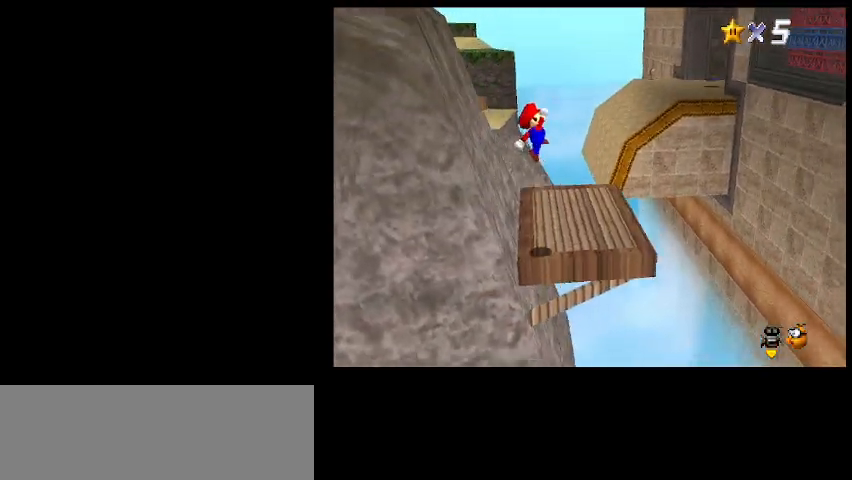
Gameplay with keyboard; each line is a JSON object with the keys held at the frame after it. "events" lists presses ("down") and releases ("up") of "a", "c", "d", "delete", "down", "end", "home", "left", "page_down", "return", "right", "s", "shift_l", "shift_r", "up", "w", "x" and "z" between this image and that frame as [ms after this image, input, new state], when the widget could be followed in between. No other keys are recorded. Mouse input is not recorded.
{"keys": ["right"], "events": [[133, "d", "down"], [167, "left", "up"], [200, "right", "down"], [267, "d", "up"]]}
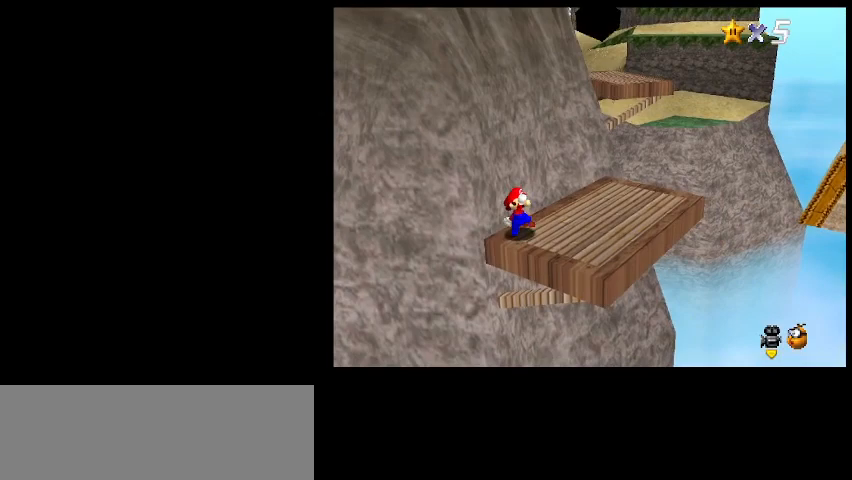
{"keys": [], "events": [[500, "right", "up"]]}
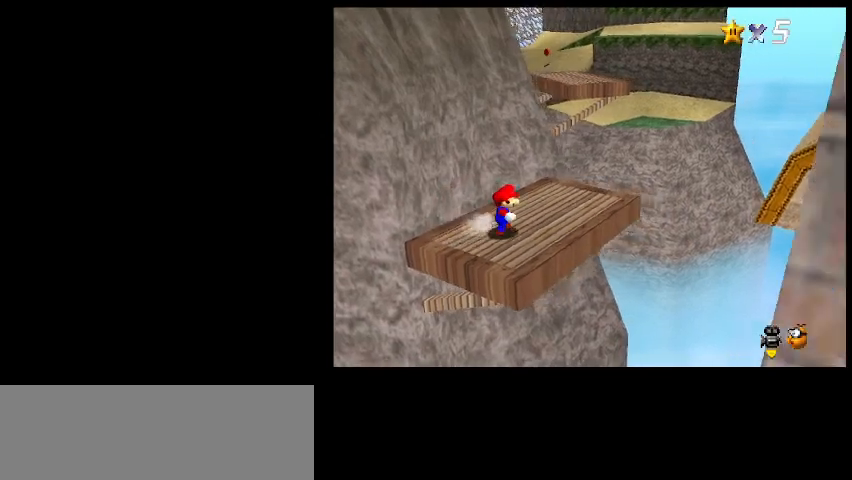
{"keys": ["delete"], "events": [[433, "delete", "down"], [433, "end", "down"], [500, "end", "up"]]}
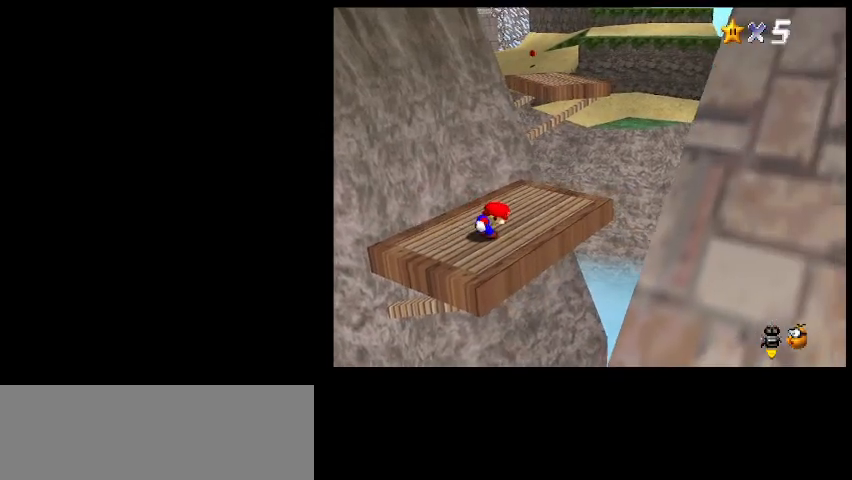
{"keys": ["delete"], "events": []}
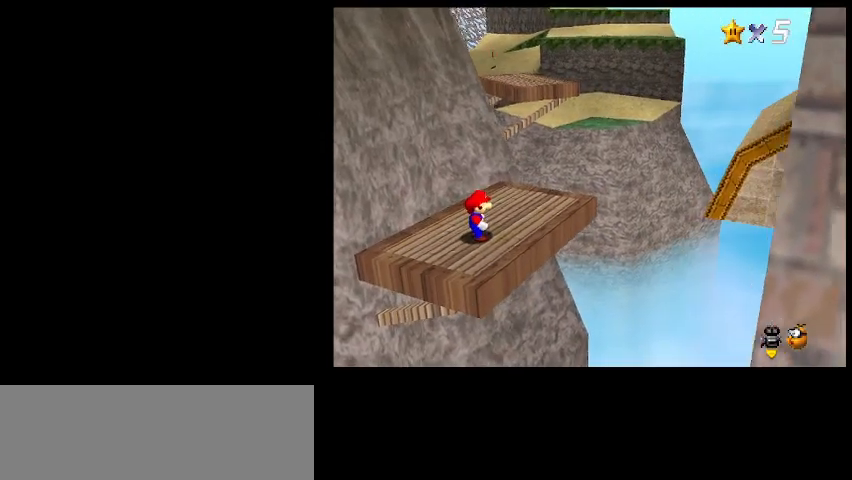
{"keys": [], "events": [[133, "return", "down"], [200, "delete", "up"], [200, "shift_l", "down"], [267, "return", "up"], [333, "shift_l", "up"]]}
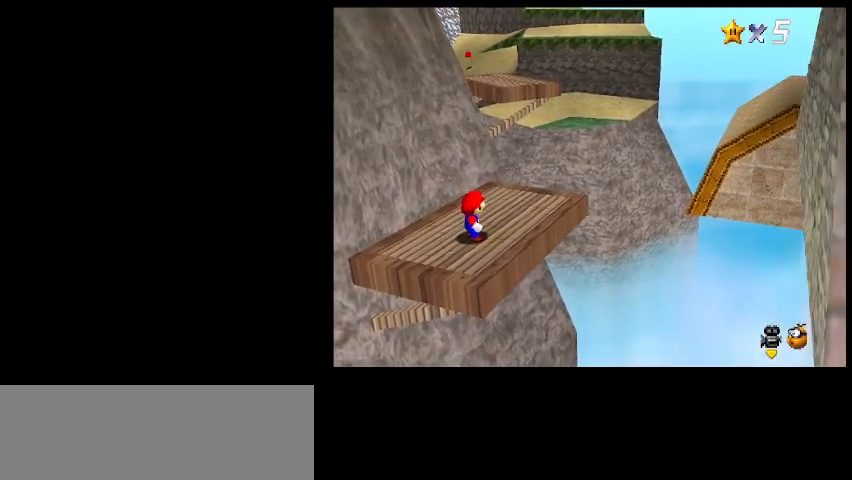
{"keys": ["right"], "events": [[133, "right", "down"], [267, "right", "up"], [367, "right", "down"]]}
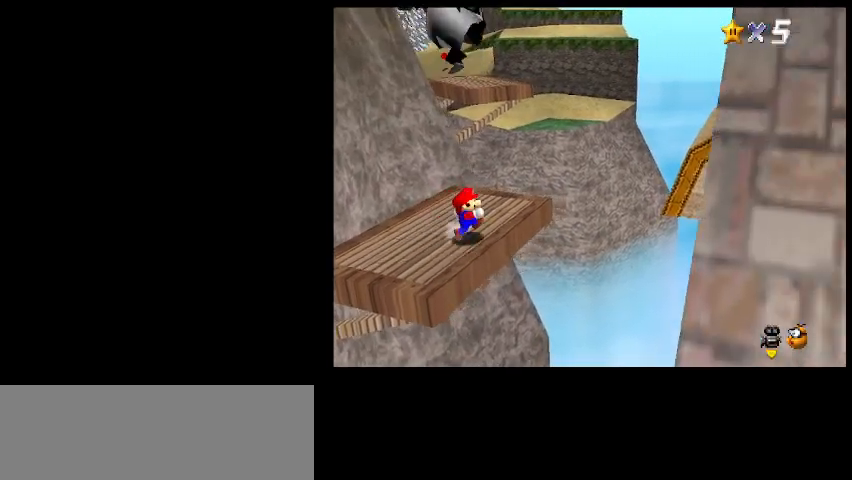
{"keys": ["up"], "events": [[33, "right", "up"], [33, "up", "down"]]}
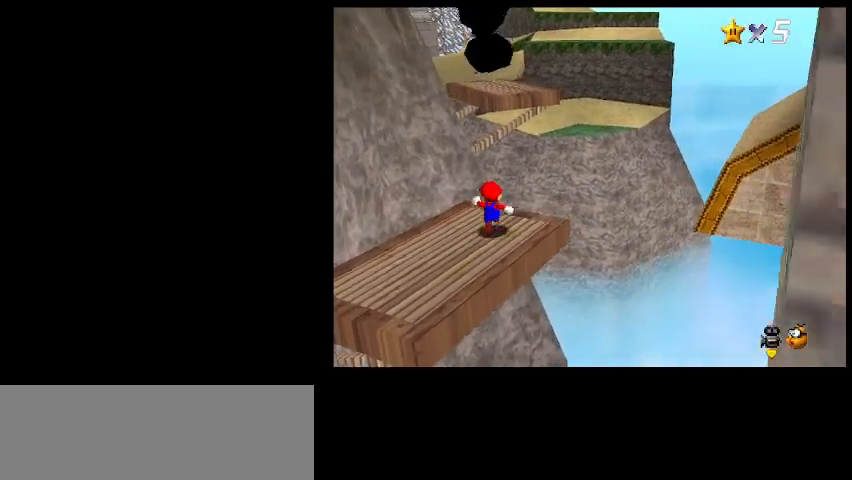
{"keys": ["right", "up"], "events": [[133, "c", "down"], [200, "right", "down"], [200, "z", "down"], [233, "c", "up"], [333, "z", "up"]]}
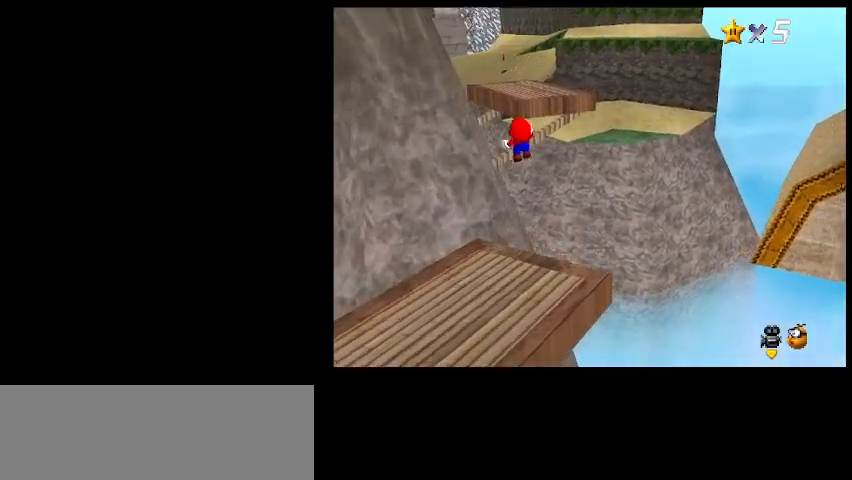
{"keys": ["up"], "events": [[67, "right", "up"], [233, "right", "down"], [367, "right", "up"]]}
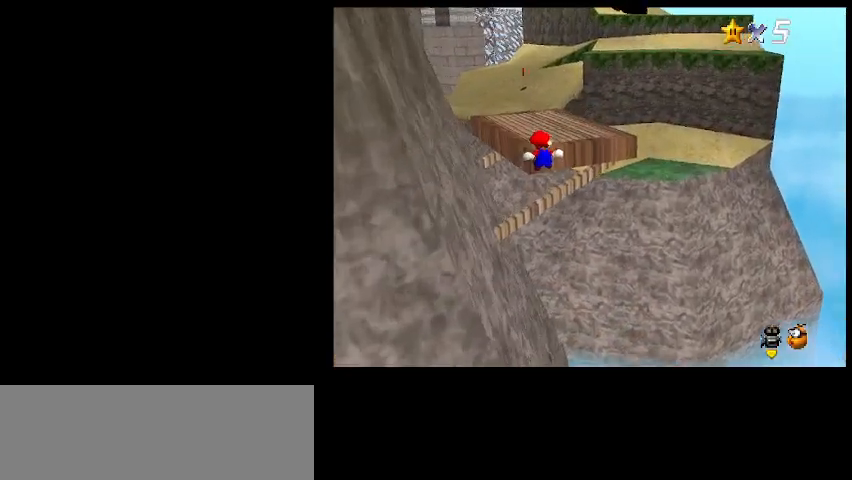
{"keys": [], "events": [[233, "z", "down"], [300, "up", "up"], [333, "z", "up"]]}
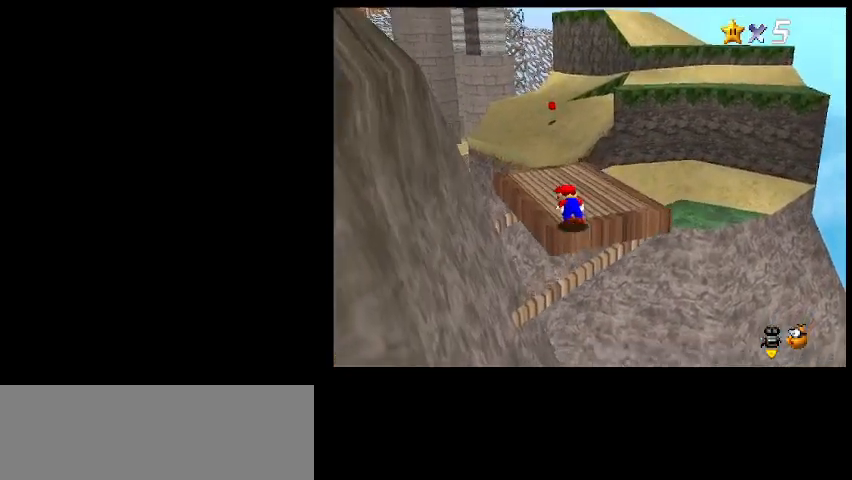
{"keys": [], "events": [[33, "end", "down"], [167, "end", "up"]]}
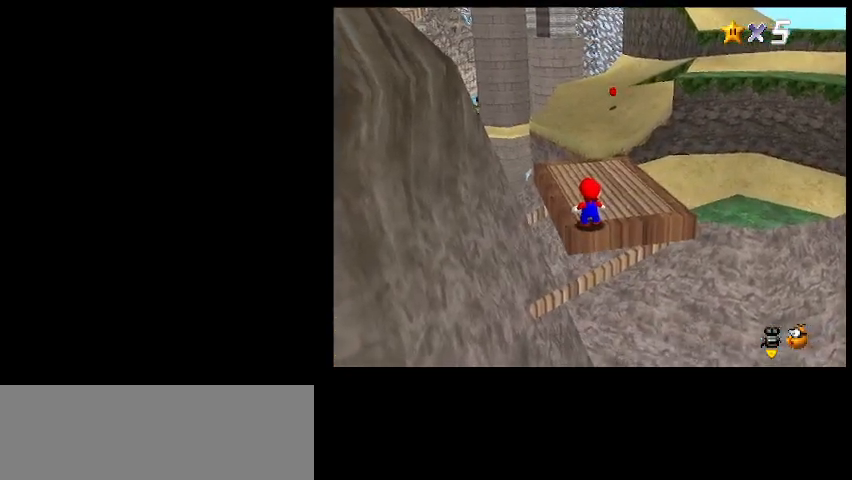
{"keys": ["d", "right", "up"], "events": [[33, "d", "down"], [100, "d", "up"], [200, "right", "down"], [433, "d", "down"], [500, "up", "down"]]}
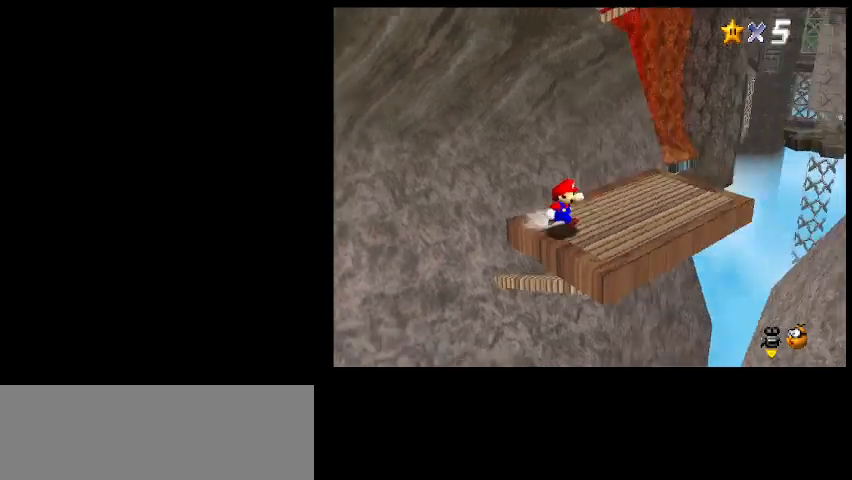
{"keys": [], "events": [[33, "d", "up"], [133, "up", "up"], [200, "right", "up"], [400, "right", "down"], [500, "right", "up"]]}
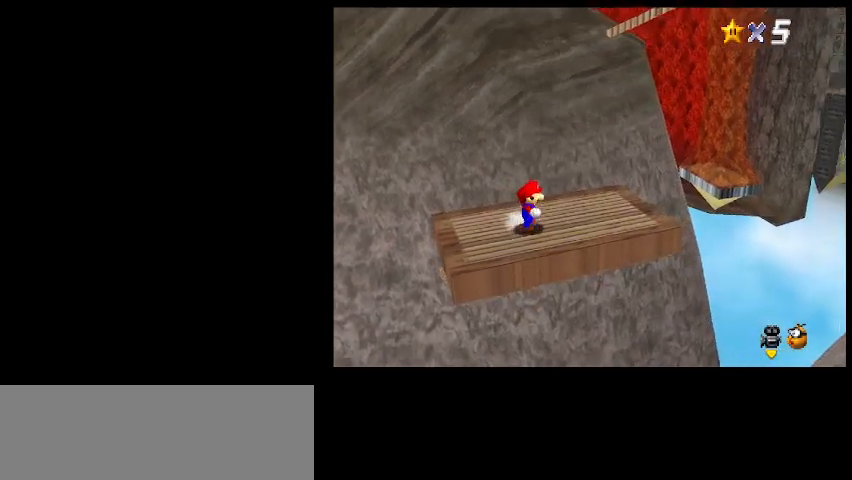
{"keys": ["up"], "events": [[500, "up", "down"]]}
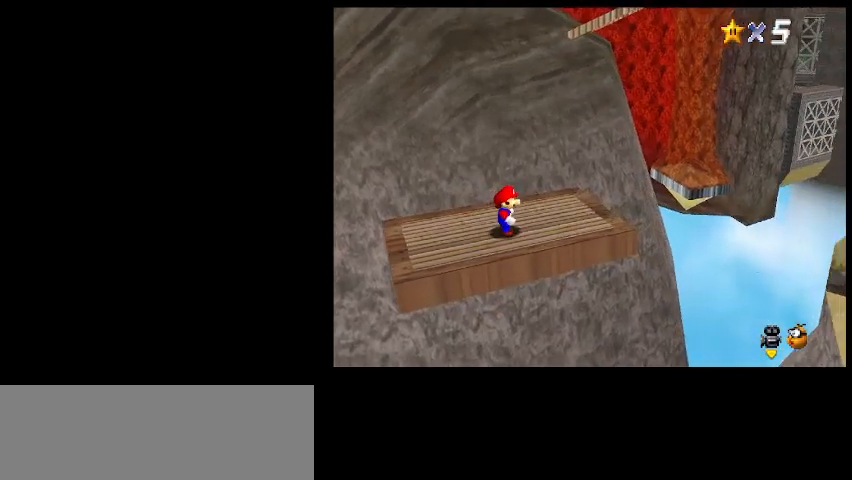
{"keys": ["down", "z"], "events": [[200, "up", "up"], [200, "z", "down"], [300, "down", "down"]]}
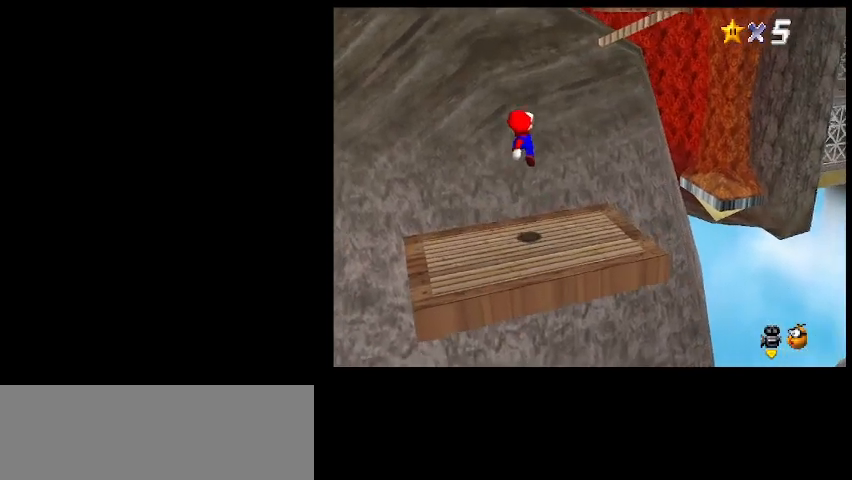
{"keys": [], "events": [[33, "z", "up"], [200, "down", "up"], [333, "return", "down"], [433, "return", "up"]]}
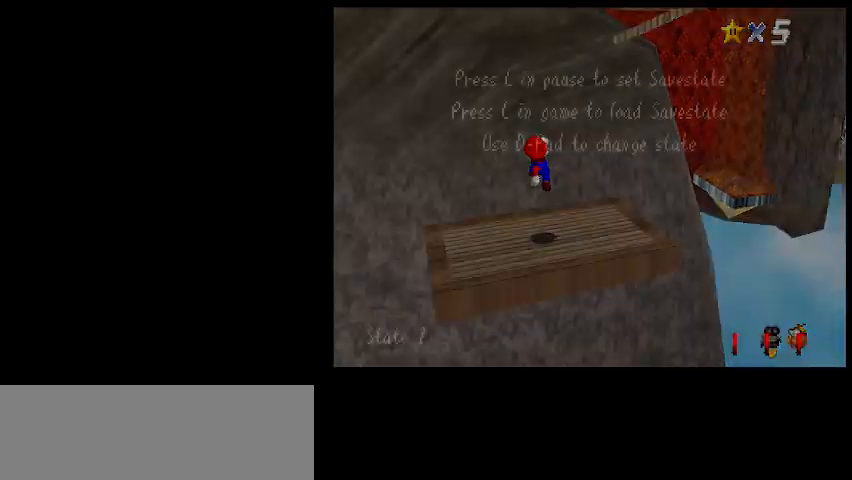
{"keys": [], "events": [[67, "shift_l", "down"], [167, "shift_l", "up"]]}
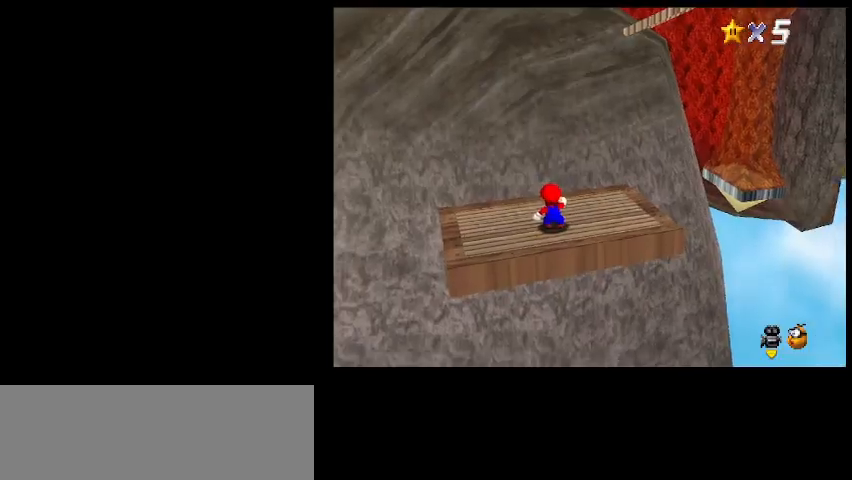
{"keys": ["up"], "events": [[133, "z", "down"], [167, "right", "down"], [200, "z", "up"], [333, "right", "up"], [333, "up", "down"]]}
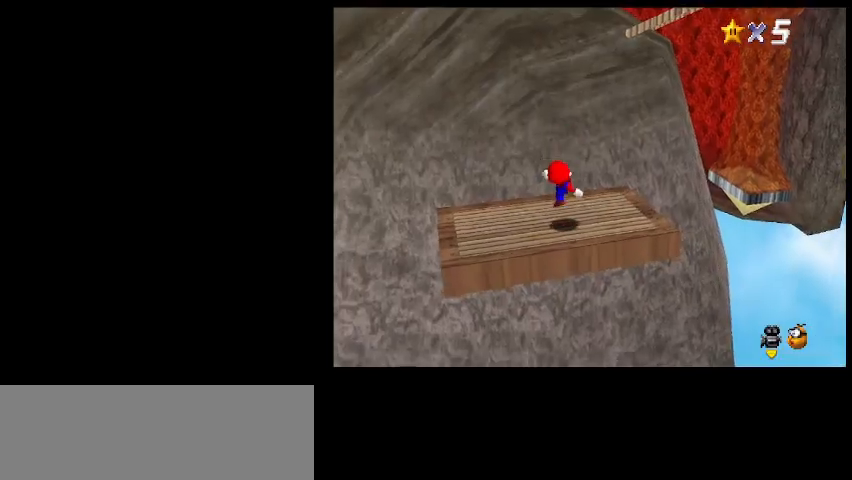
{"keys": ["right", "up"], "events": [[33, "z", "down"], [100, "z", "up"], [300, "right", "down"]]}
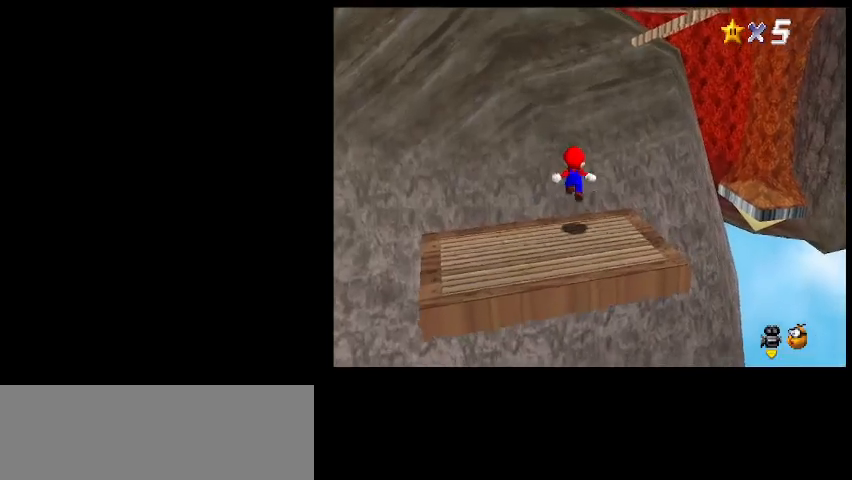
{"keys": ["left", "up"], "events": [[133, "z", "down"], [367, "right", "up"], [433, "z", "up"], [467, "left", "down"]]}
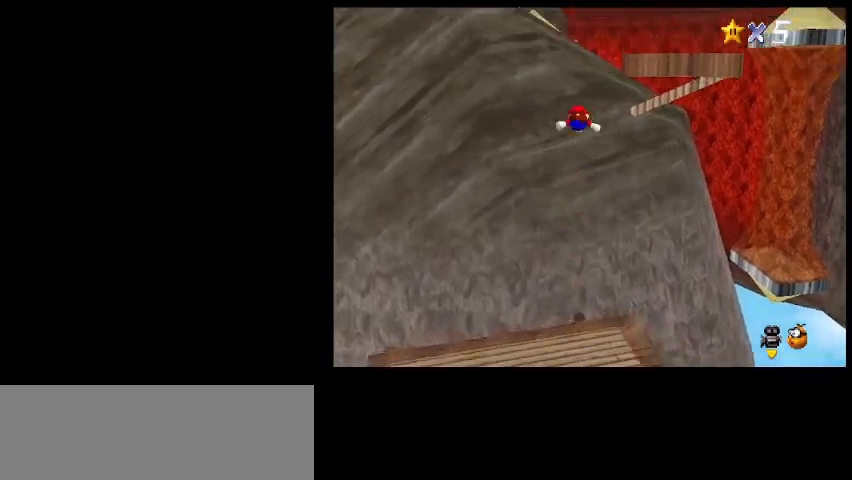
{"keys": ["up"], "events": [[500, "left", "up"]]}
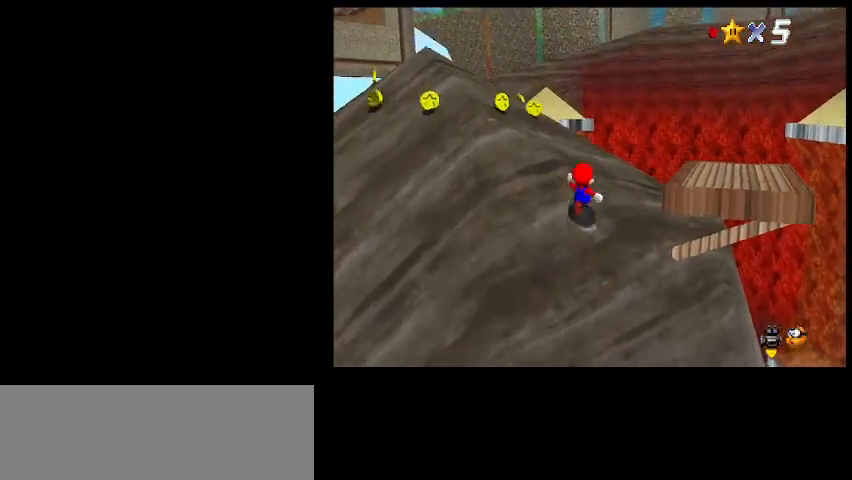
{"keys": ["left", "z"], "events": [[33, "right", "down"], [100, "up", "up"], [300, "left", "down"], [300, "right", "up"], [367, "z", "down"]]}
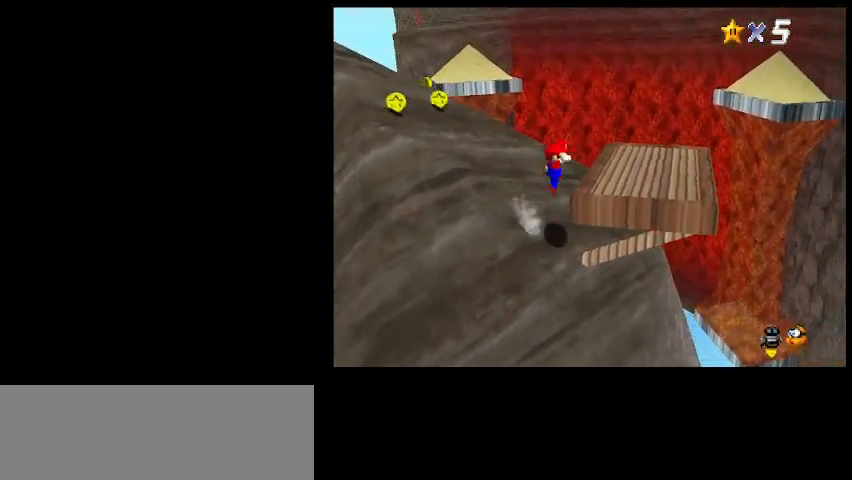
{"keys": ["down", "x"], "events": [[100, "left", "up"], [133, "right", "down"], [167, "down", "down"], [200, "right", "up"], [267, "z", "up"], [467, "x", "down"]]}
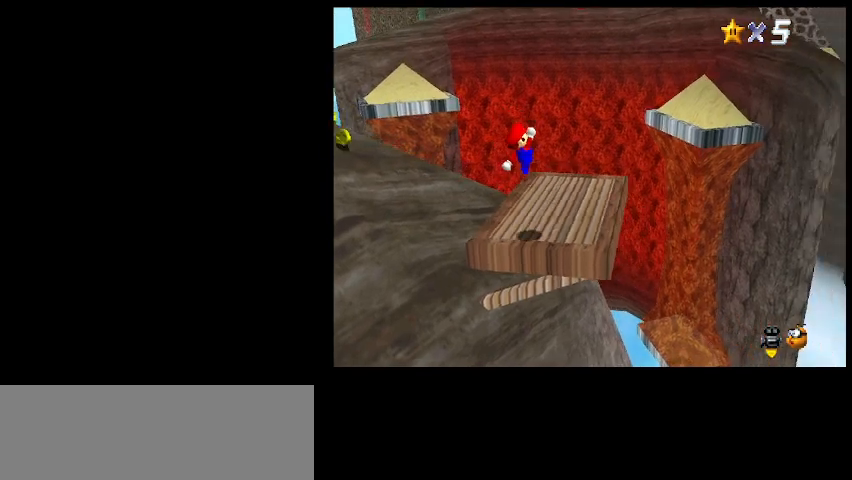
{"keys": [], "events": [[67, "x", "up"], [100, "left", "down"], [200, "down", "up"], [333, "left", "up"]]}
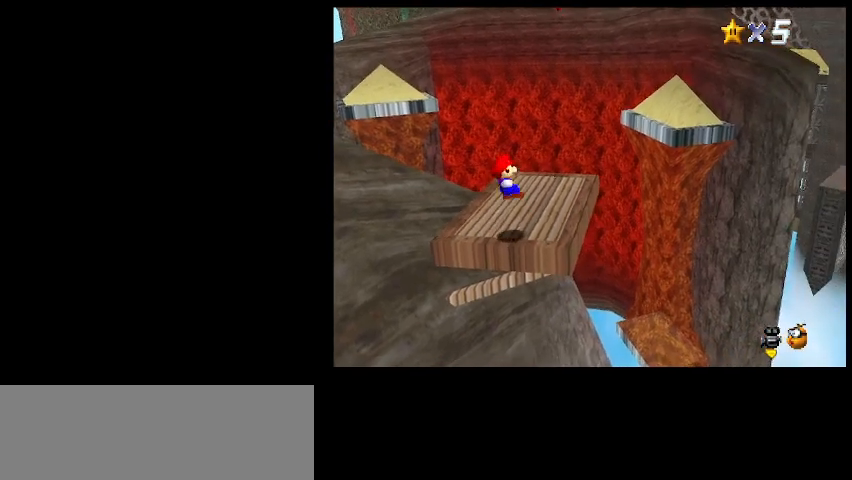
{"keys": ["delete"], "events": [[33, "delete", "down"]]}
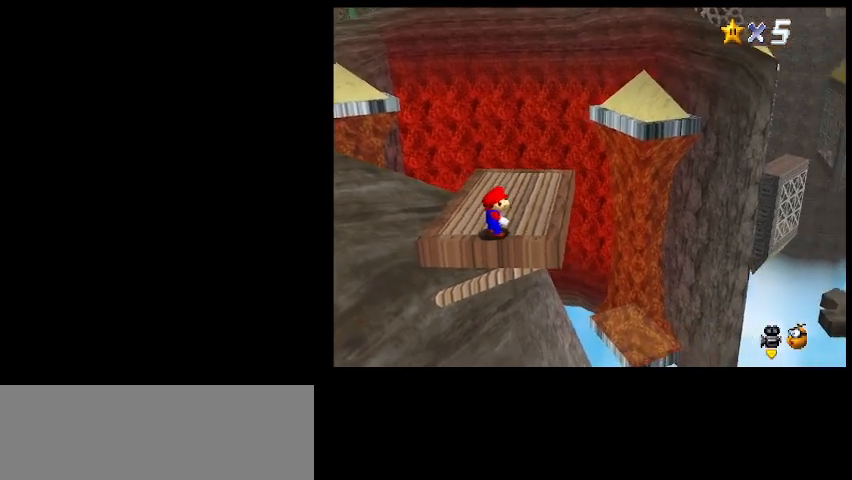
{"keys": [], "events": [[400, "delete", "up"]]}
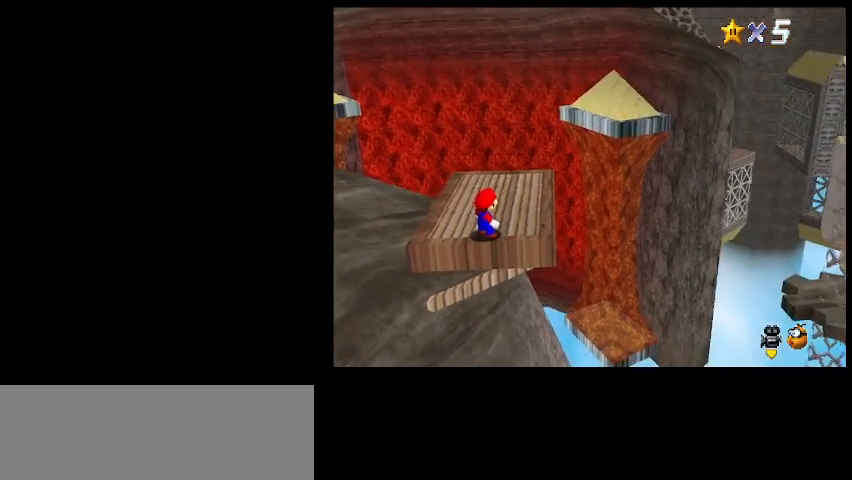
{"keys": [], "events": [[67, "up", "down"], [100, "up", "up"], [400, "shift_l", "down"], [500, "shift_l", "up"]]}
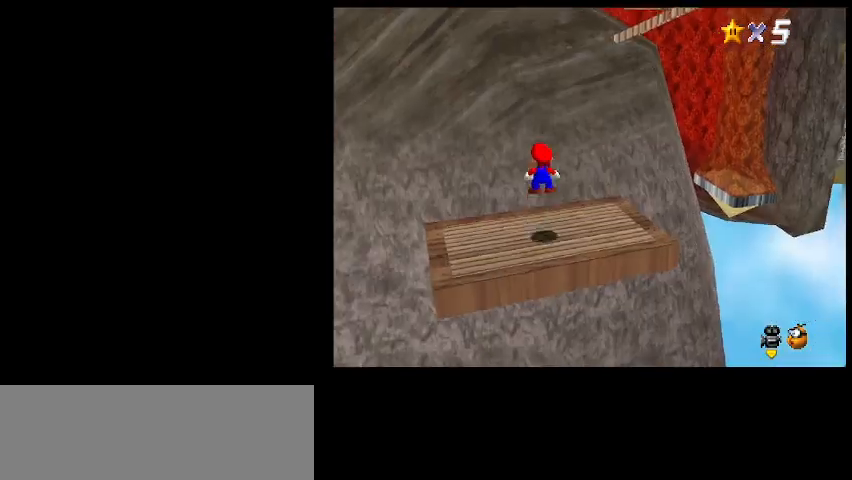
{"keys": [], "events": []}
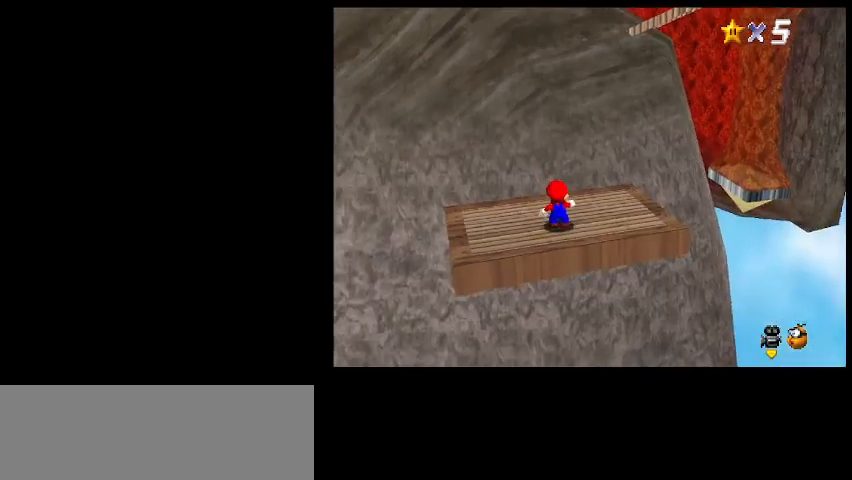
{"keys": ["right"], "events": [[267, "z", "down"], [300, "right", "down"], [400, "z", "up"]]}
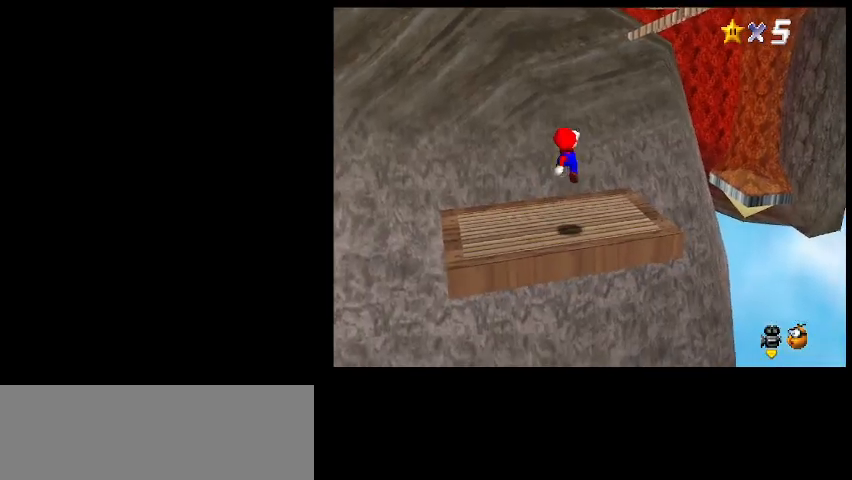
{"keys": [], "events": [[167, "right", "up"], [200, "x", "down"], [233, "x", "up"]]}
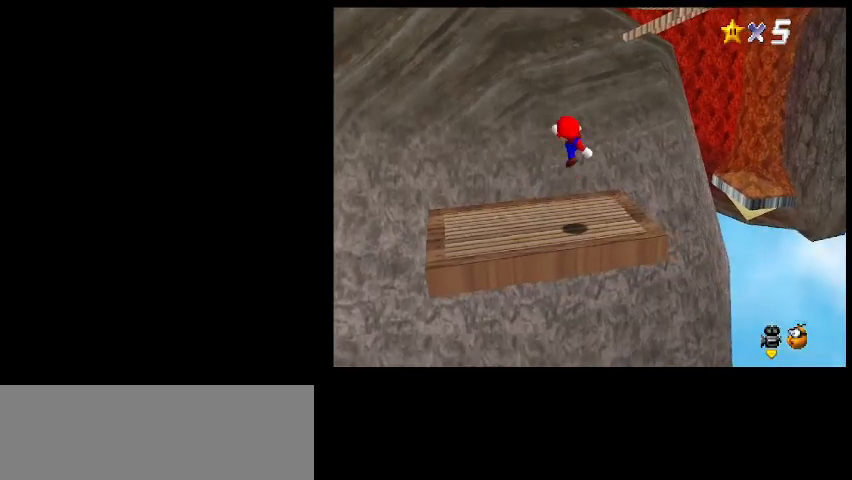
{"keys": ["up"], "events": [[167, "up", "down"], [233, "z", "down"], [333, "z", "up"]]}